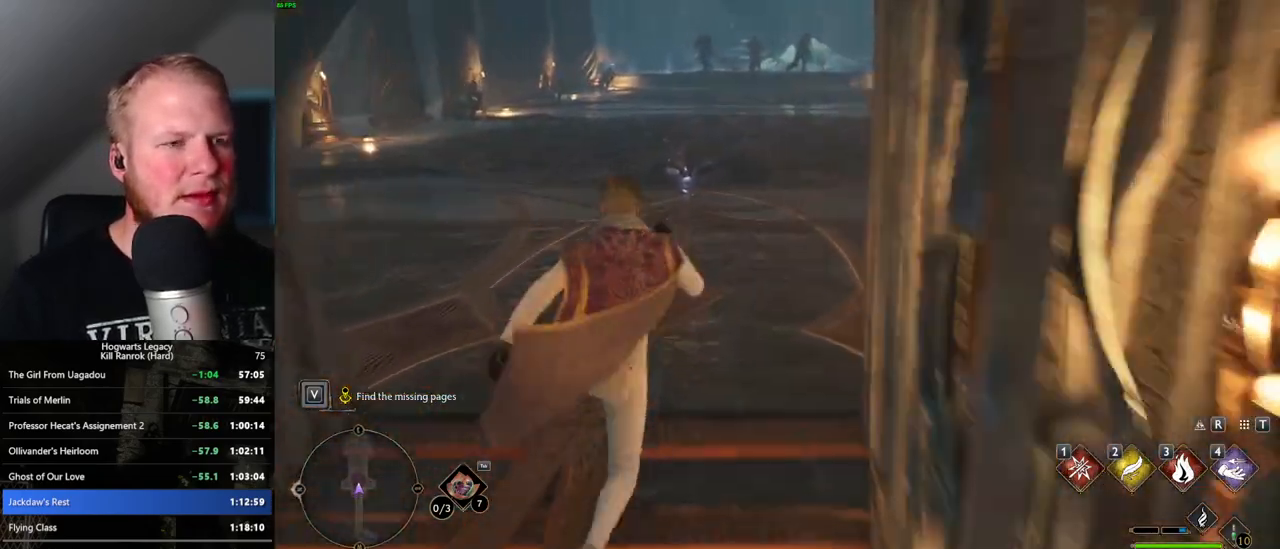
Gameplay with keyboard and mouse; each line is a JSON object with the keys and mouse buttons held at the frame after it. "events" lists presses ("down") and releases ("up") of ".", "/", "0", "1", "2", "3", "4", "5", "6", "7", "8", "9", "a", "alt_l", "alt_r", "b", "backslash", "backspace", "c", "caps_lock", "comma", "ctrl_l", "ctrl_r", "d", "e", "equals", "escape", "f", "f1", "f10", "f11", "f12", "f2", "f3", "f4", "f5", "f6", "f7", "f8", "f9", "g", "h", "i", "j", "k", "l", "lbracket", "m", "minus", "n", "o", "p", "q", "quote", "r", "rbracket", "return", "s", "semicolon", "shift_l", "shift_r", "space", "super", "t", "tab", "tilde", "u", "v", "w", "x", "y", "z", "mouse_left", "mouse_wheel", "mouse_right", "mouse_mb4" and "mouse_mb5" between this image and that frame as [ms after this image, input, new state], when the widget could be followed in between. "mouse_left", "mouse_wheel", "mouse_right", "mouse_mb4", "mouse_mb5" = the "left", "wheel", "right", "mb4", "mb5" buttons of the "mouse" list. No other keys are recorded. "wheel" means that the mouse wheel is clicked or scrolled. Mouse movement is not recorded.
{"keys": ["w"], "mouse": [], "events": []}
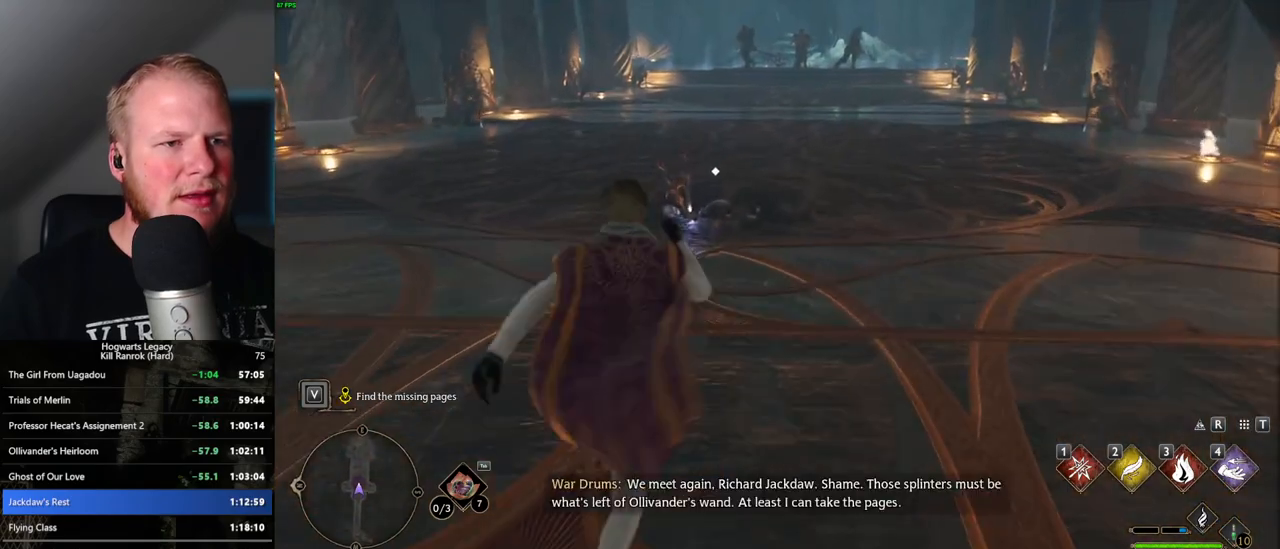
{"keys": ["w"], "mouse": [], "events": []}
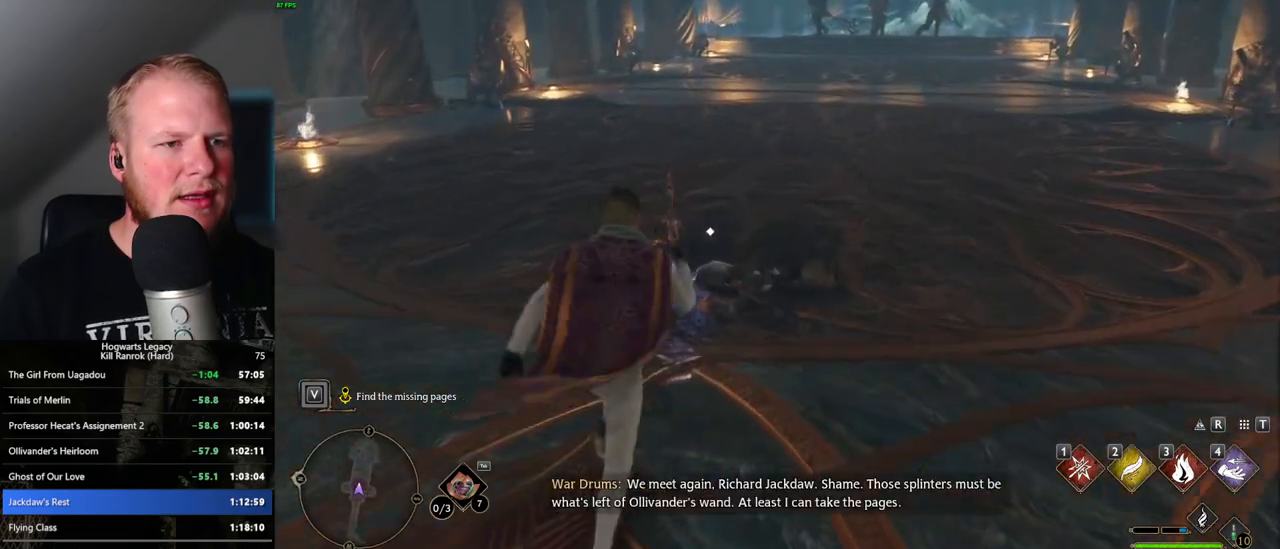
{"keys": [], "mouse": [], "events": [[133, "w", "up"], [283, "f", "down"], [367, "f", "up"]]}
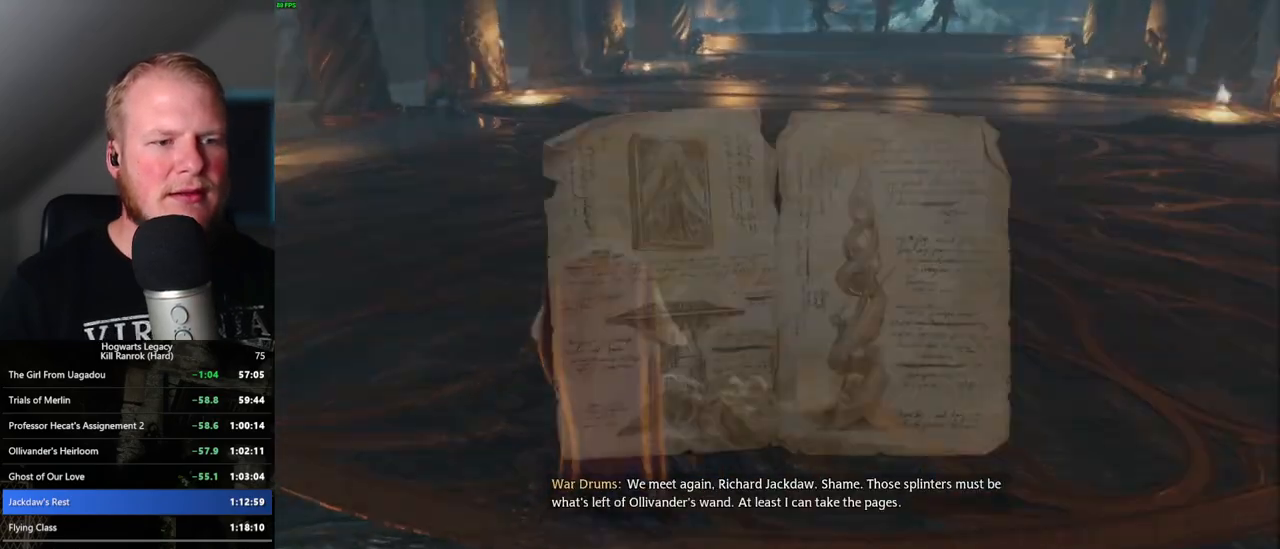
{"keys": [], "mouse": [], "events": [[383, "escape", "down"], [500, "escape", "up"]]}
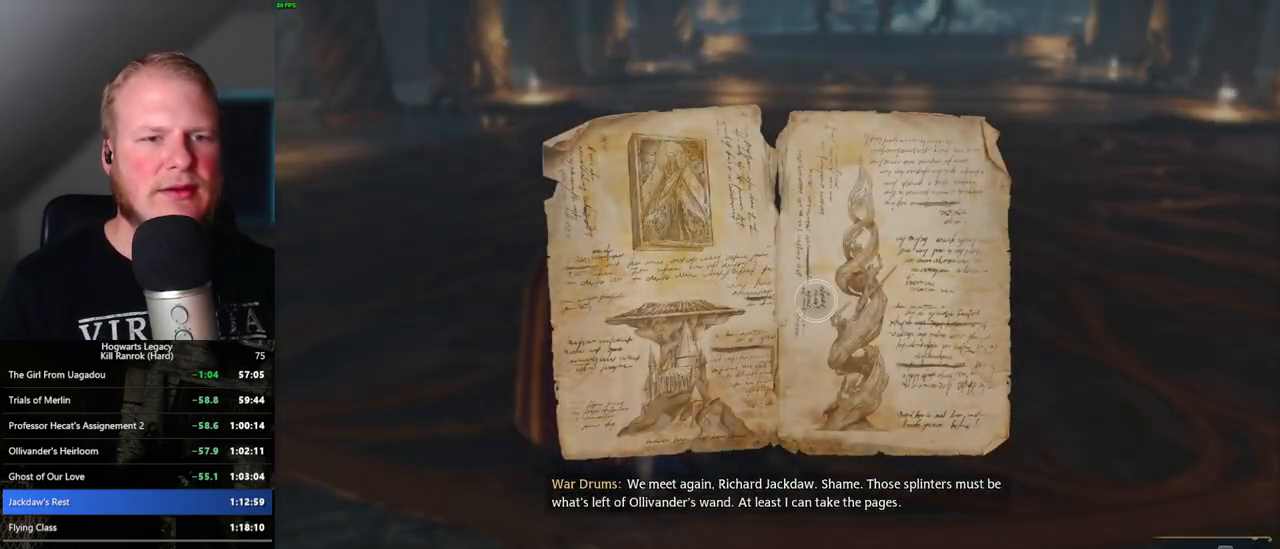
{"keys": [], "mouse": [], "events": []}
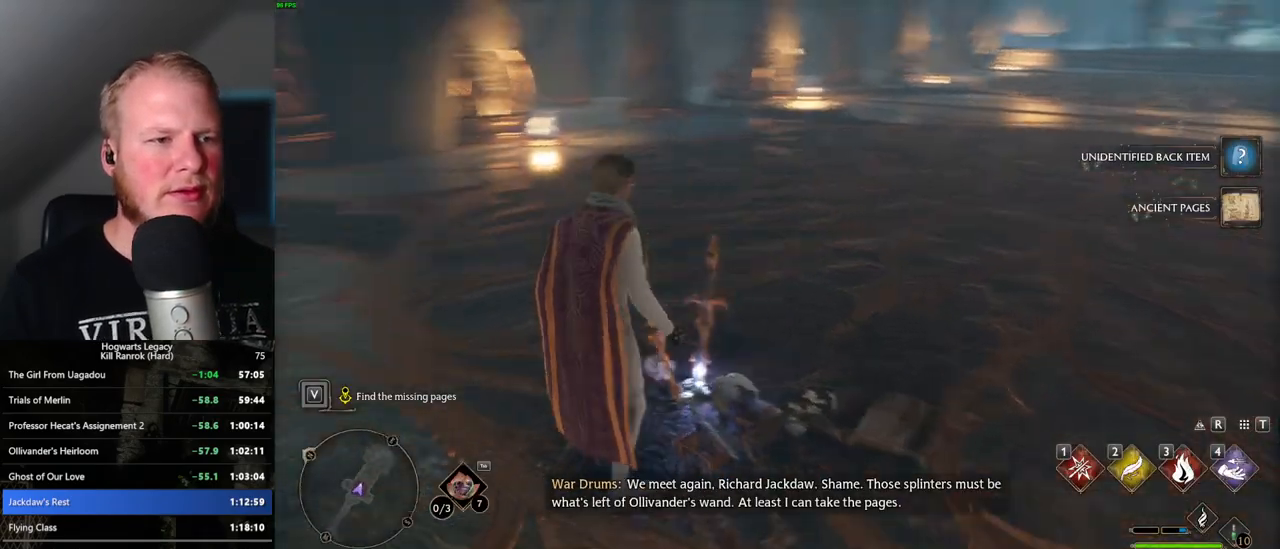
{"keys": ["shift_l", "w"], "mouse": [], "events": [[33, "a", "down"], [50, "w", "down"], [100, "space", "down"], [217, "space", "up"], [267, "a", "up"], [383, "shift_l", "down"]]}
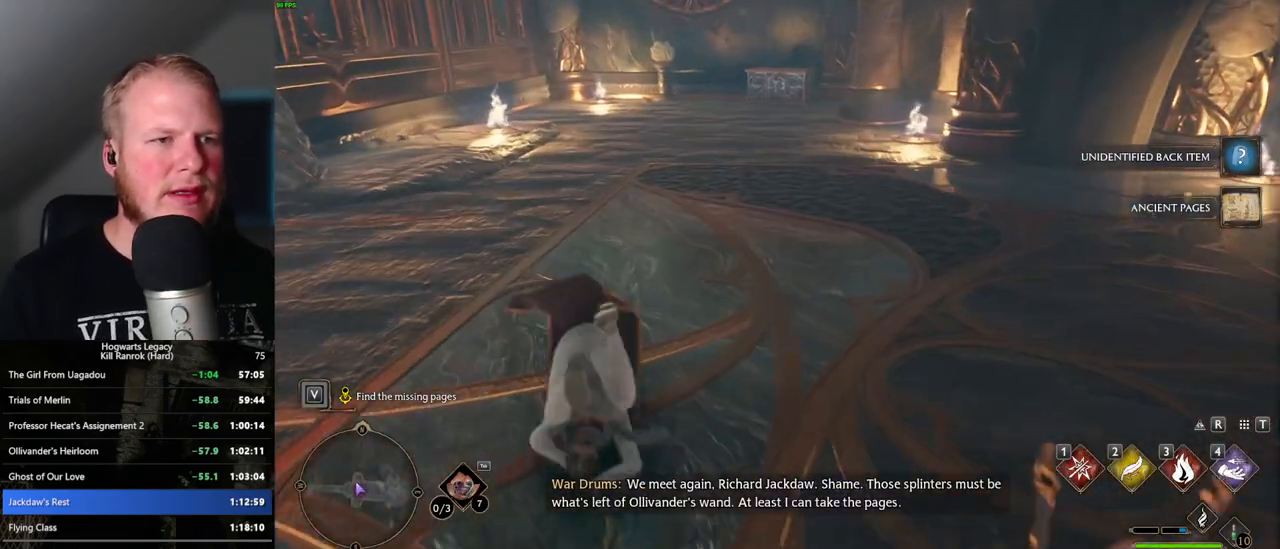
{"keys": ["w"], "mouse": [], "events": [[17, "shift_l", "up"]]}
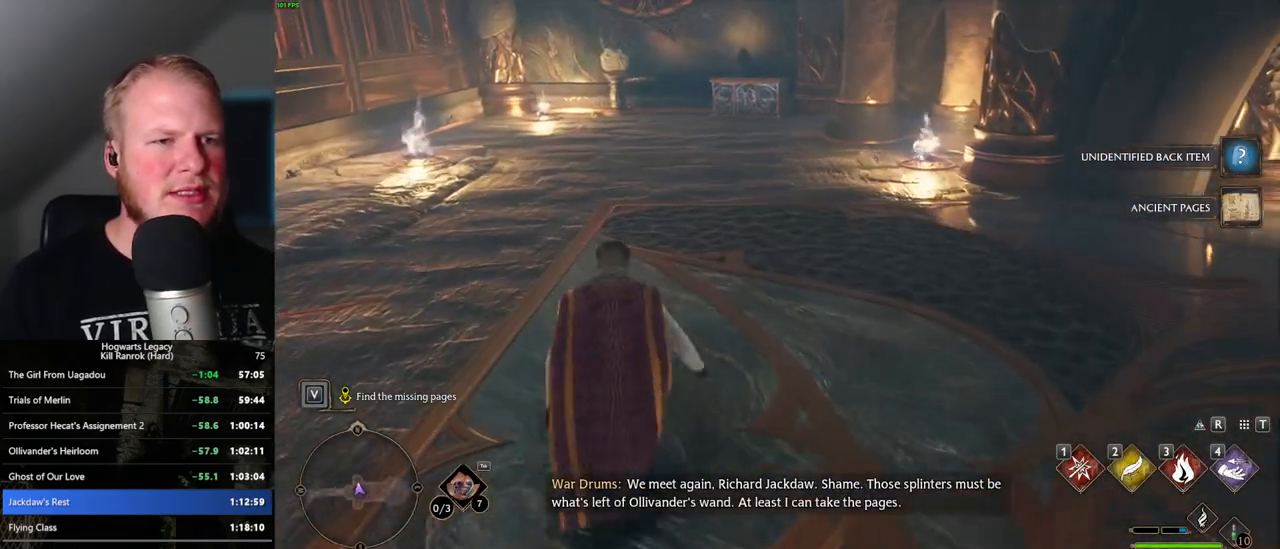
{"keys": ["w"], "mouse": [], "events": []}
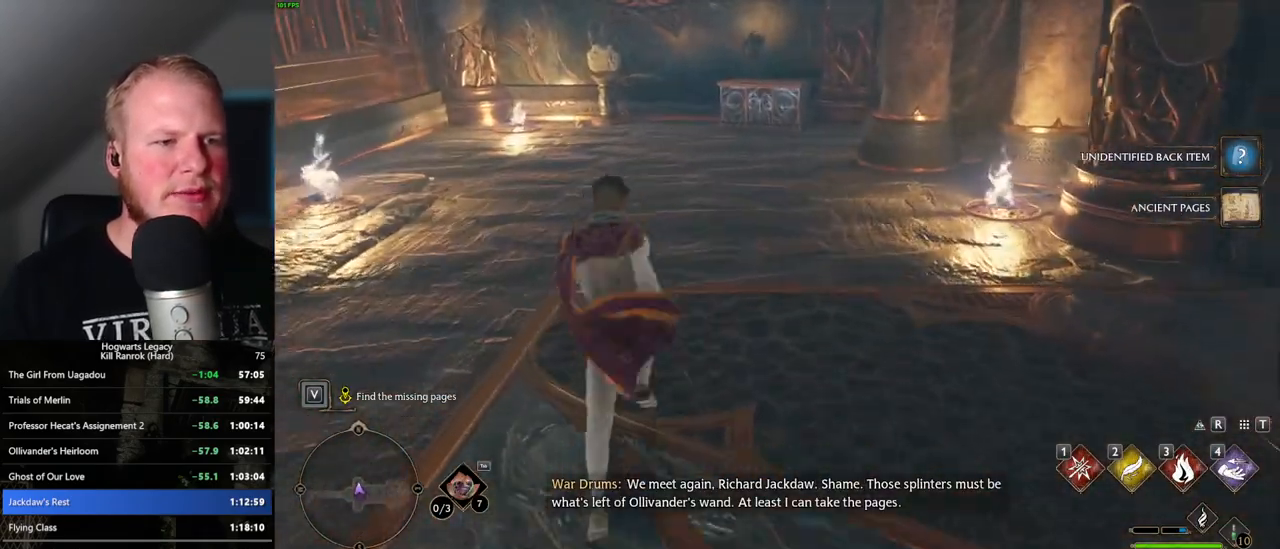
{"keys": ["w"], "mouse": [], "events": []}
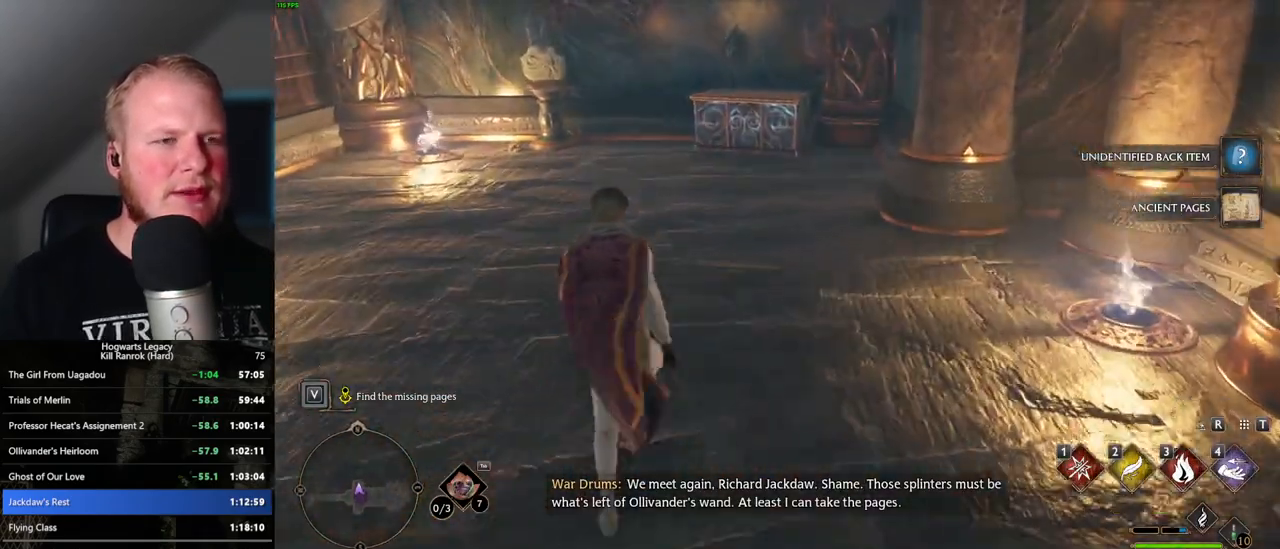
{"keys": ["w"], "mouse": [], "events": []}
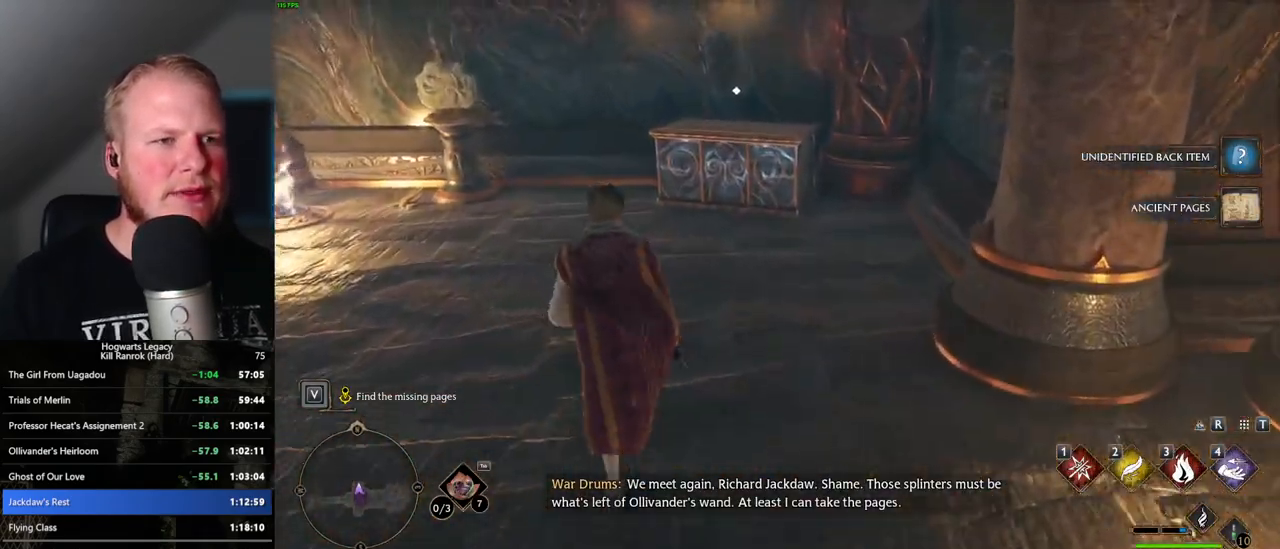
{"keys": ["w"], "mouse": [], "events": []}
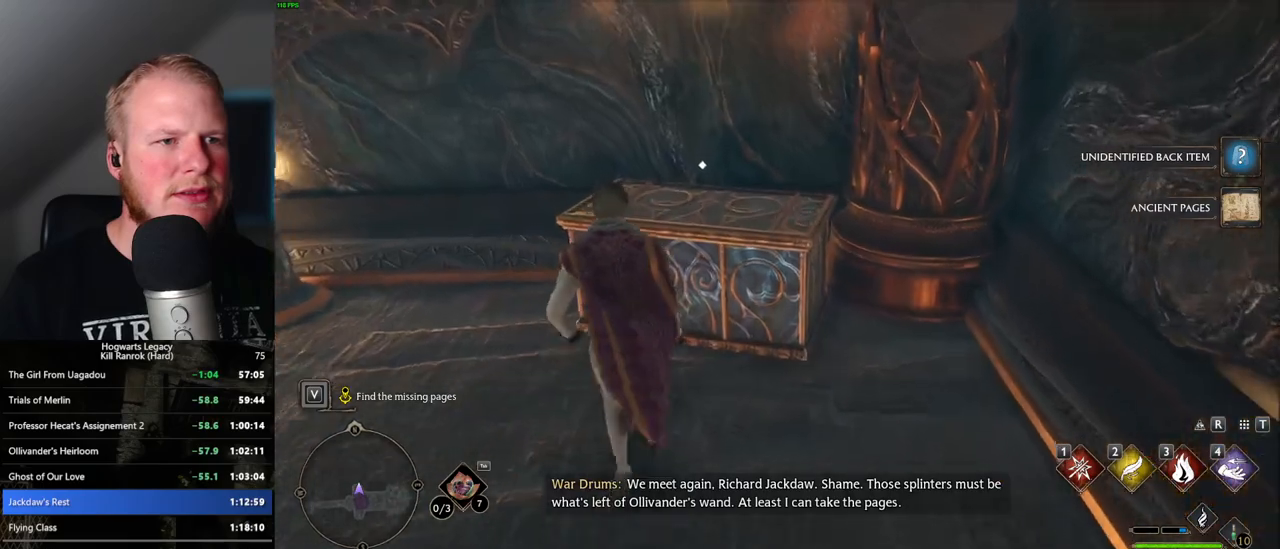
{"keys": ["d", "space", "w"], "mouse": [], "events": [[100, "w", "up"], [117, "f", "down"], [183, "f", "up"], [283, "d", "down"], [400, "space", "down"], [417, "w", "down"]]}
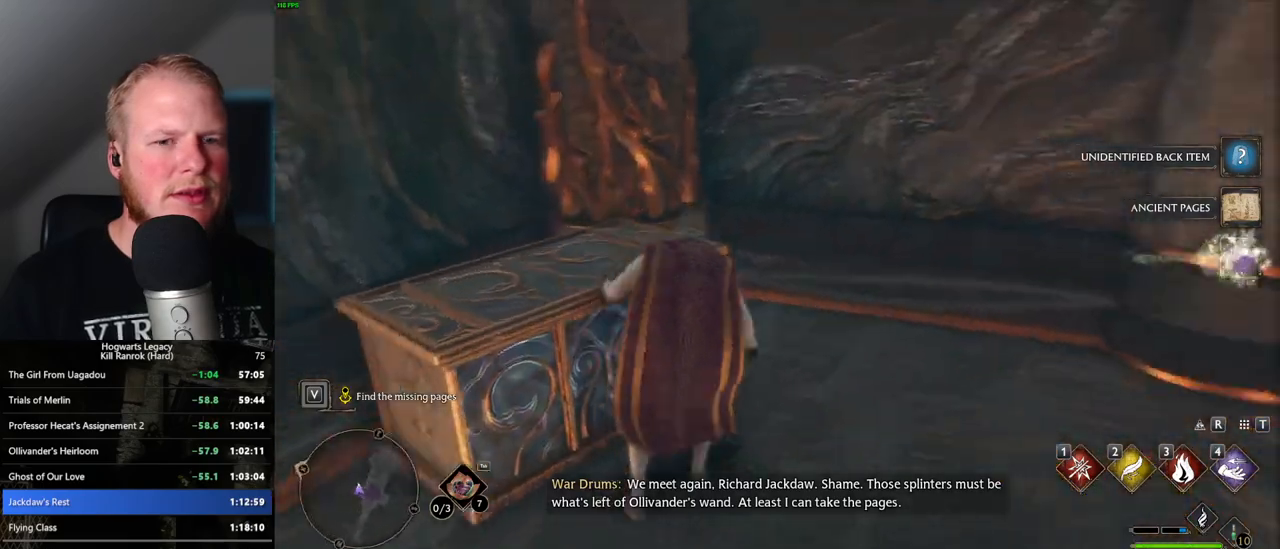
{"keys": ["d", "w"], "mouse": [], "events": [[50, "space", "up"], [83, "w", "up"], [183, "w", "down"]]}
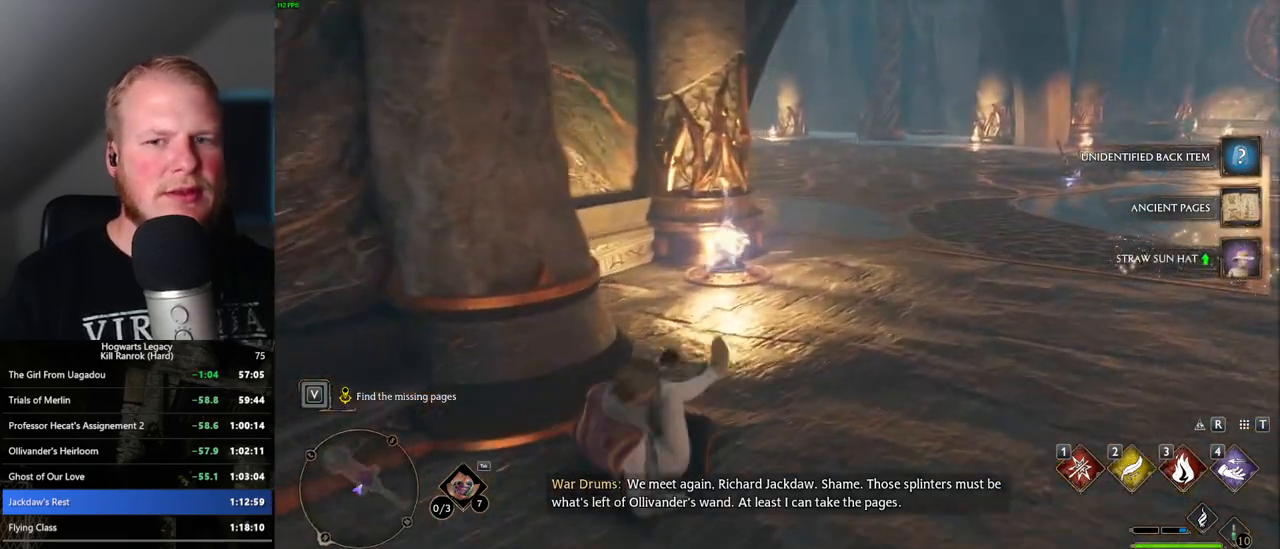
{"keys": ["w"], "mouse": [], "events": [[317, "d", "up"]]}
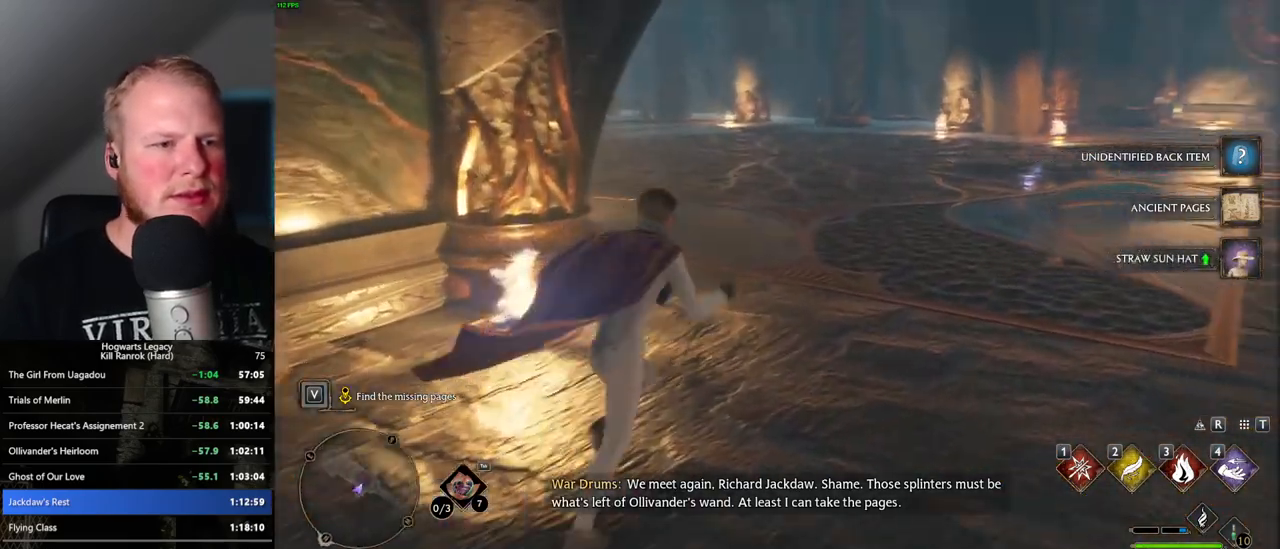
{"keys": ["w"], "mouse": [], "events": []}
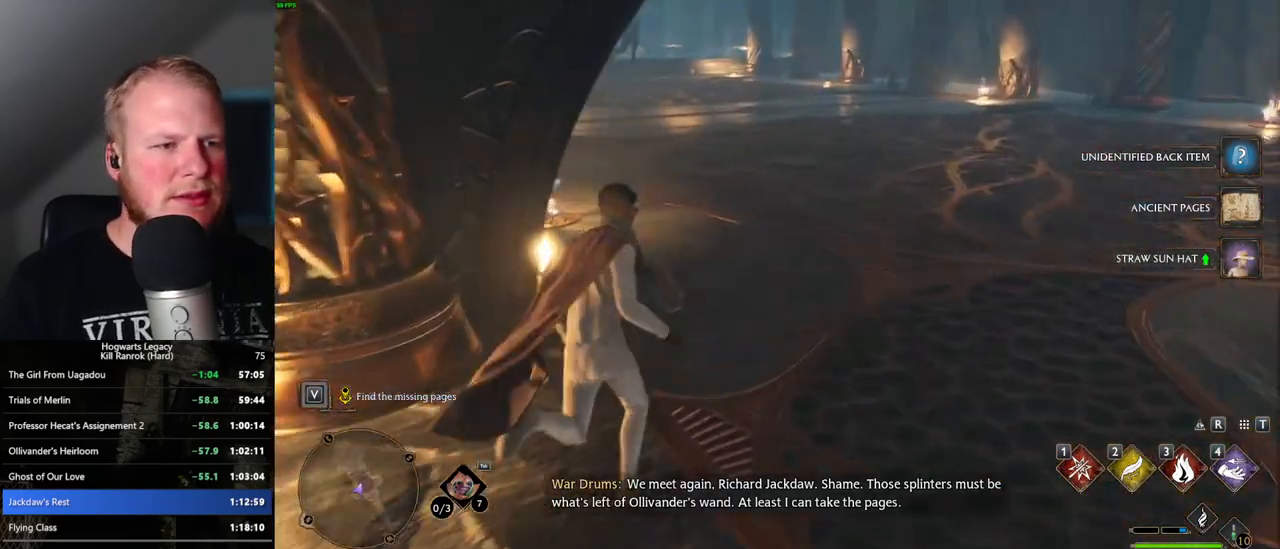
{"keys": ["w"], "mouse": [], "events": []}
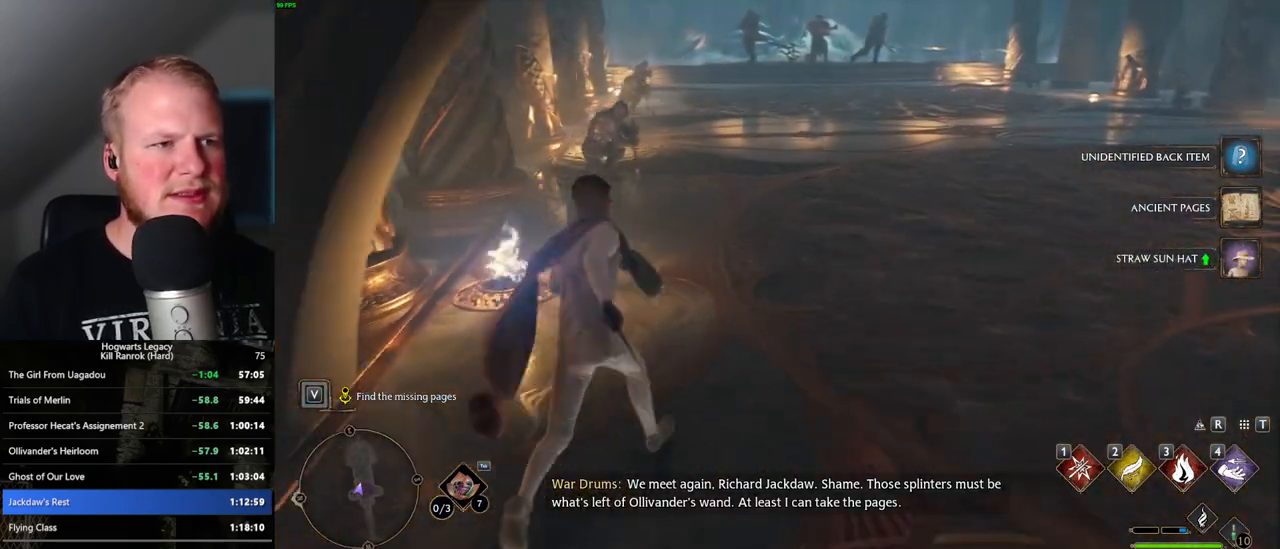
{"keys": ["w"], "mouse": [], "events": []}
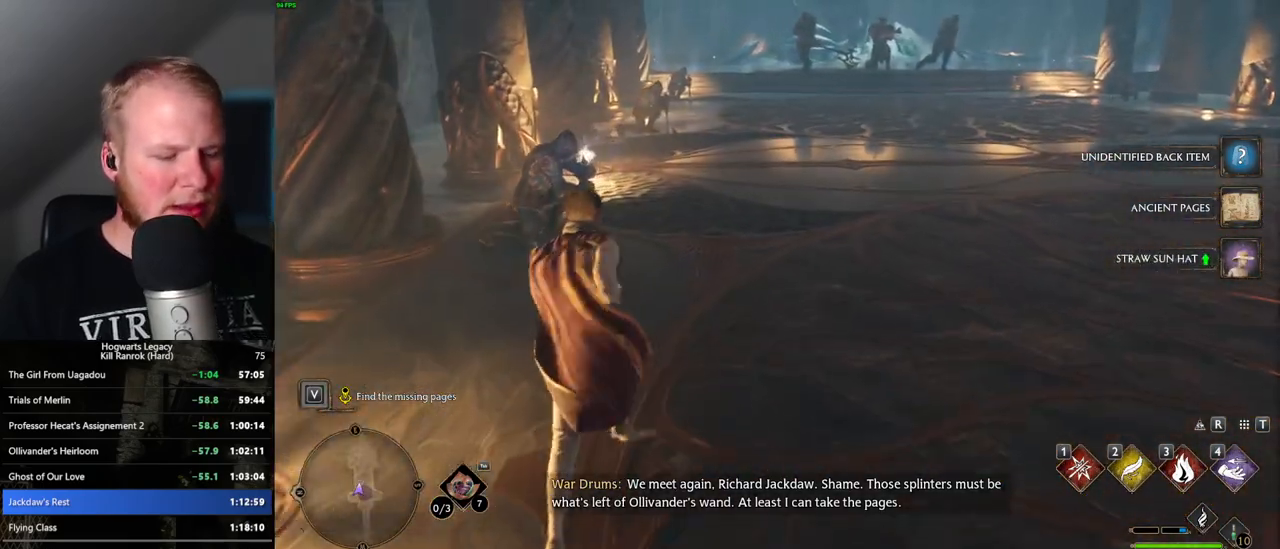
{"keys": ["w"], "mouse": [], "events": []}
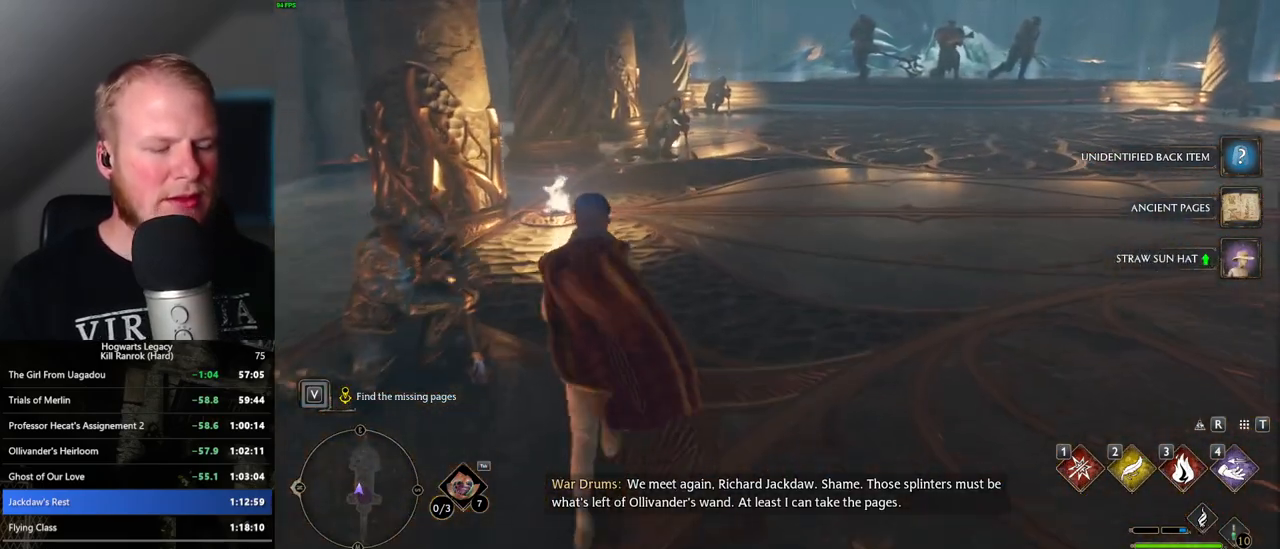
{"keys": ["w"], "mouse": [], "events": []}
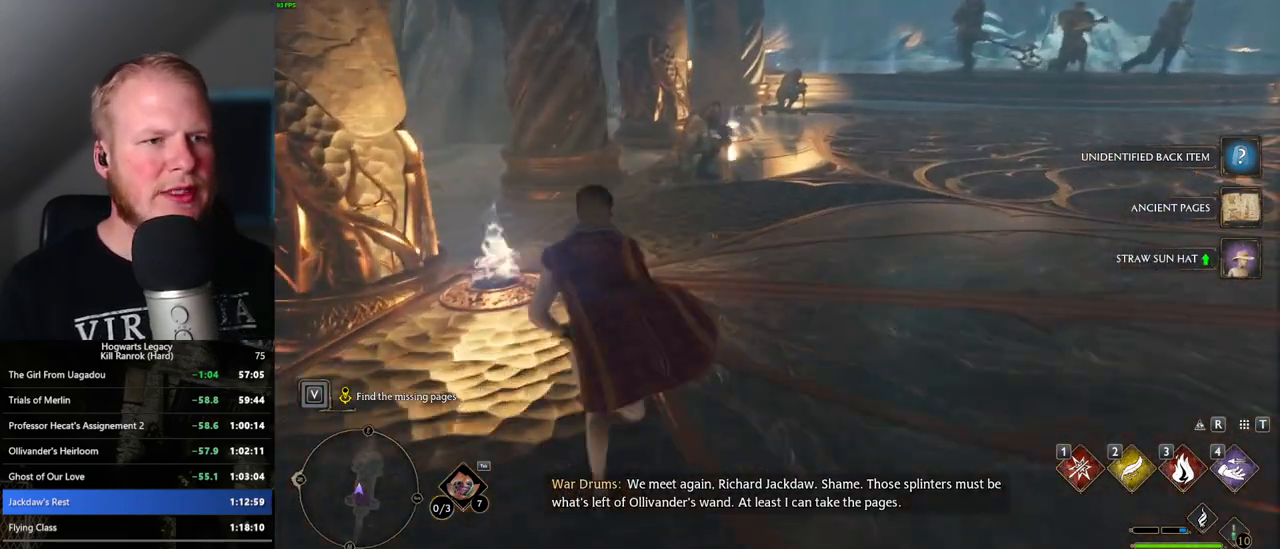
{"keys": ["w"], "mouse": [], "events": []}
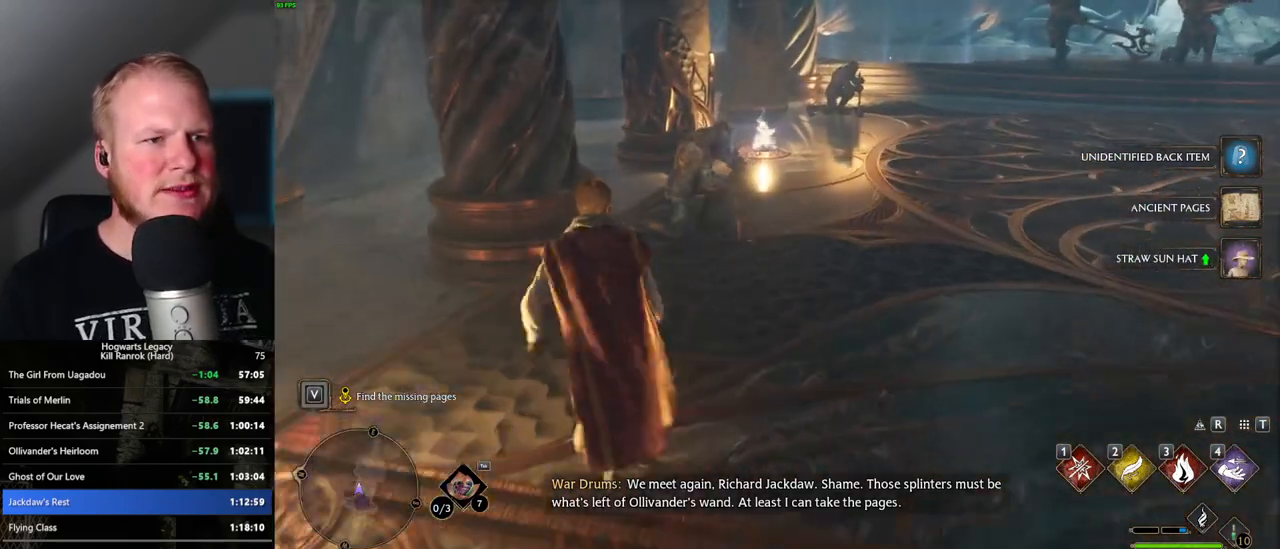
{"keys": [], "mouse": [], "events": [[267, "w", "up"], [300, "i", "down"], [400, "i", "up"]]}
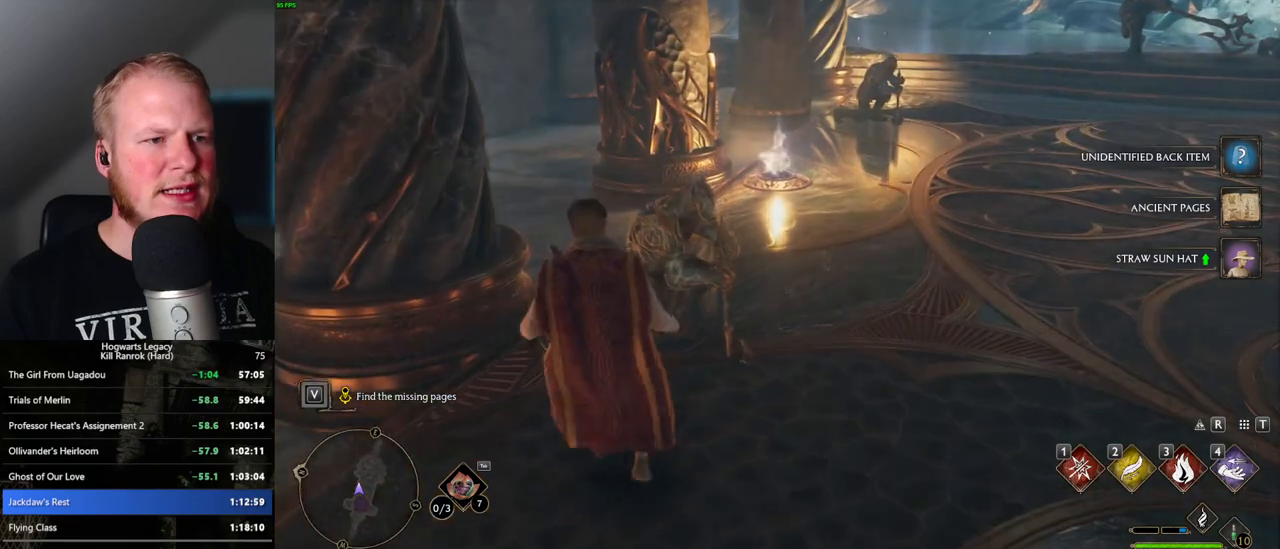
{"keys": [], "mouse": [], "events": []}
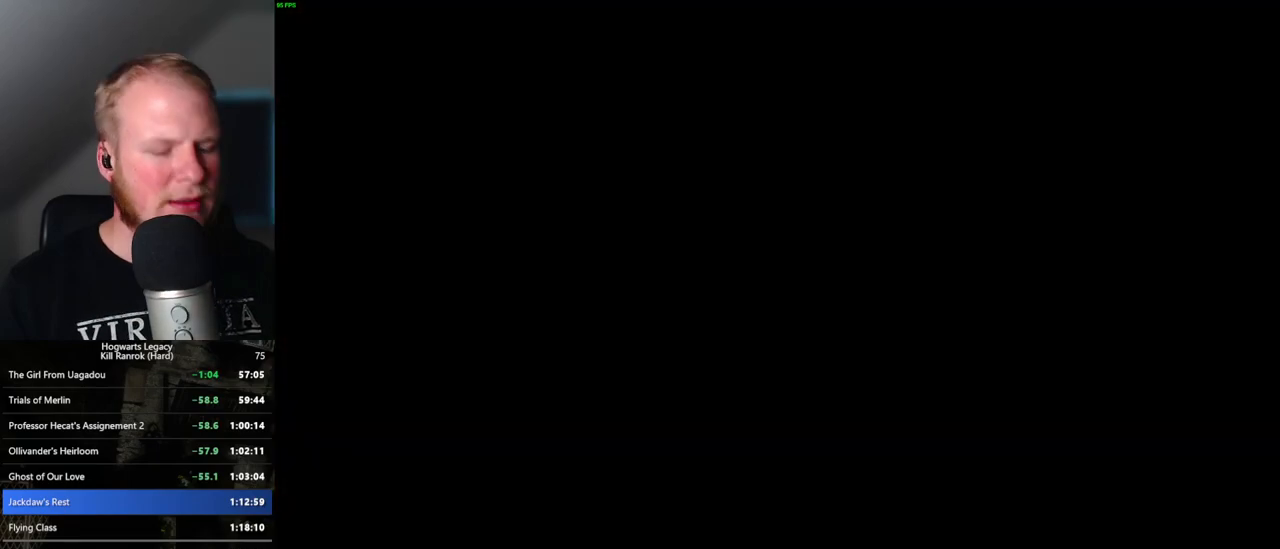
{"keys": [], "mouse": [], "events": []}
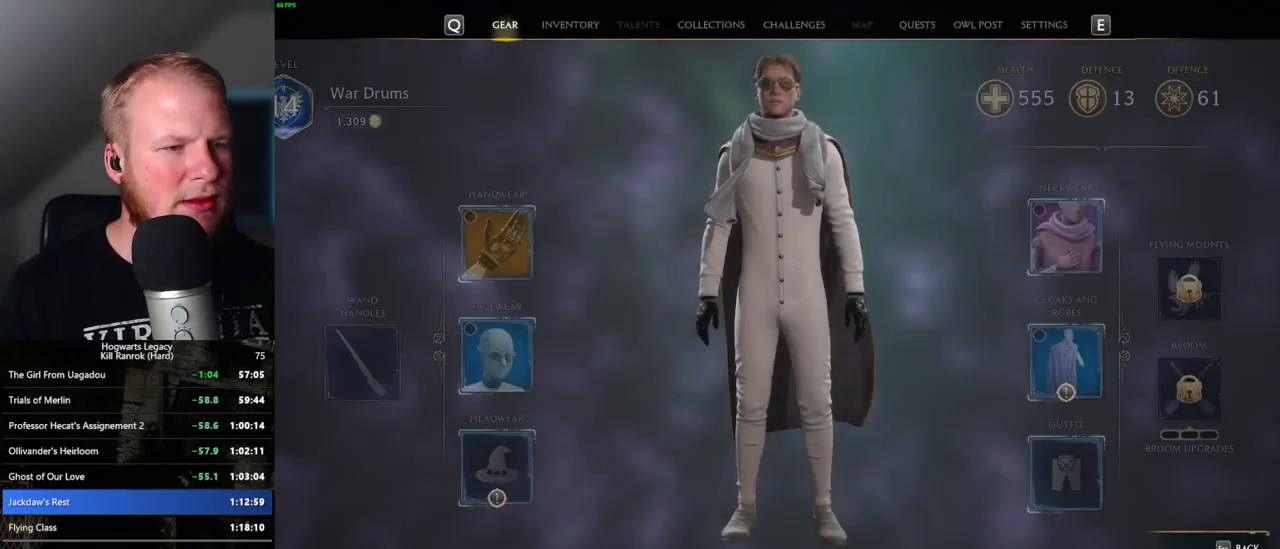
{"keys": [], "mouse": ["left"], "events": [[500, "mouse_left", "down"]]}
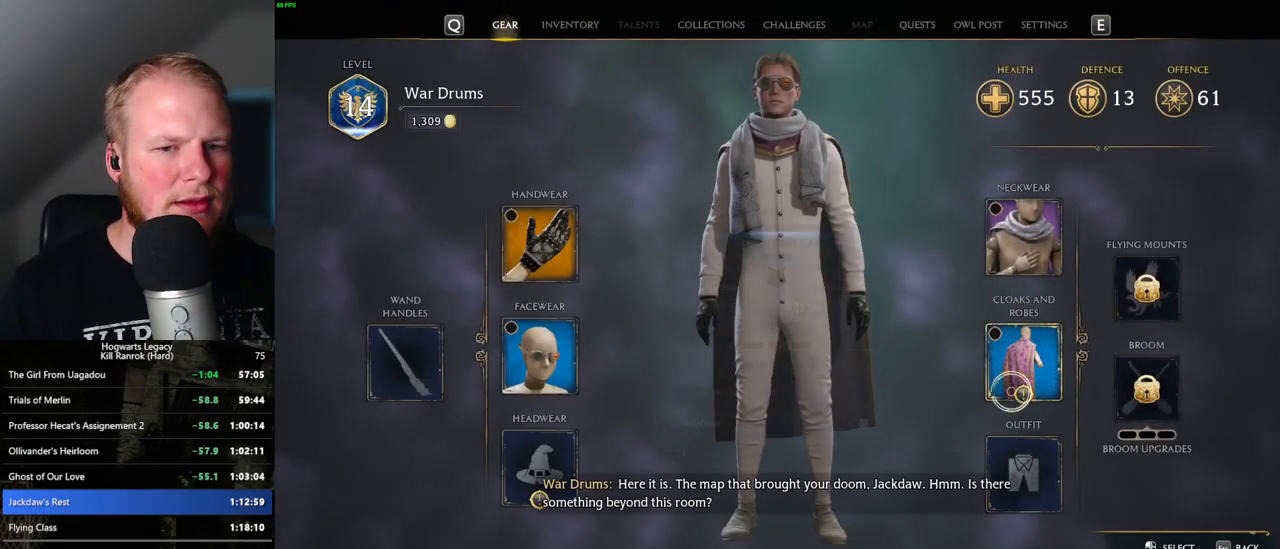
{"keys": [], "mouse": [], "events": [[117, "mouse_left", "up"]]}
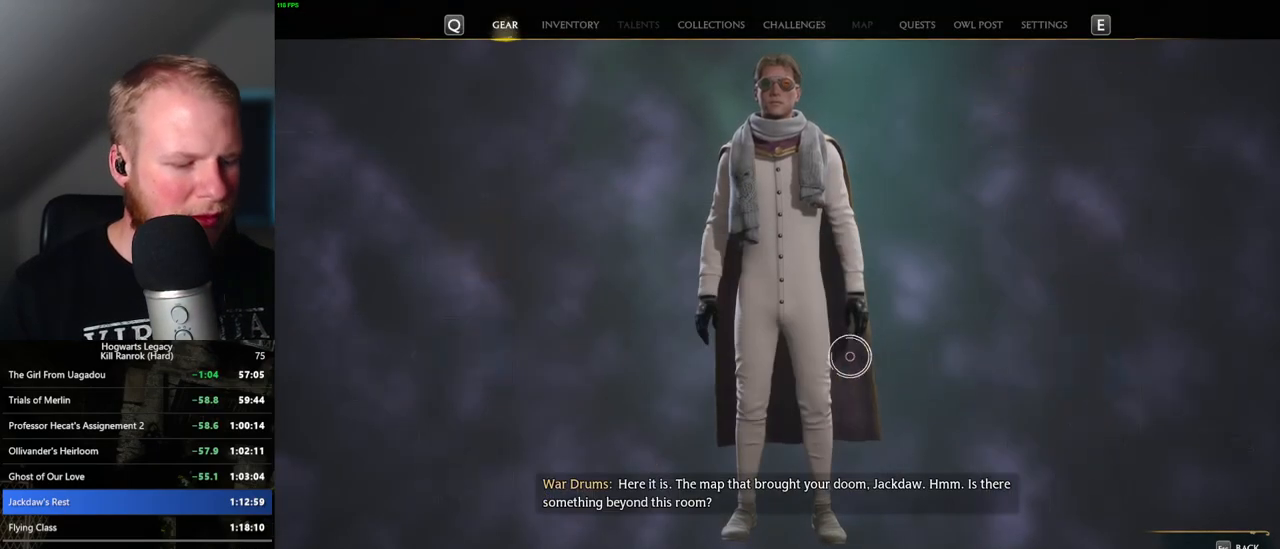
{"keys": [], "mouse": [], "events": []}
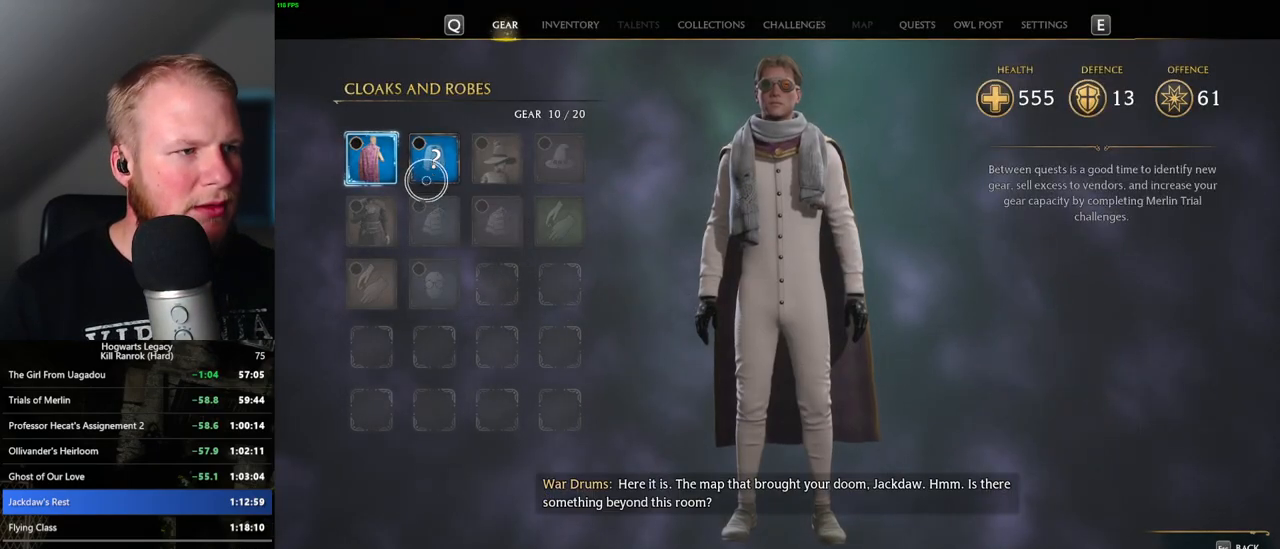
{"keys": ["c"], "mouse": [], "events": [[233, "c", "down"]]}